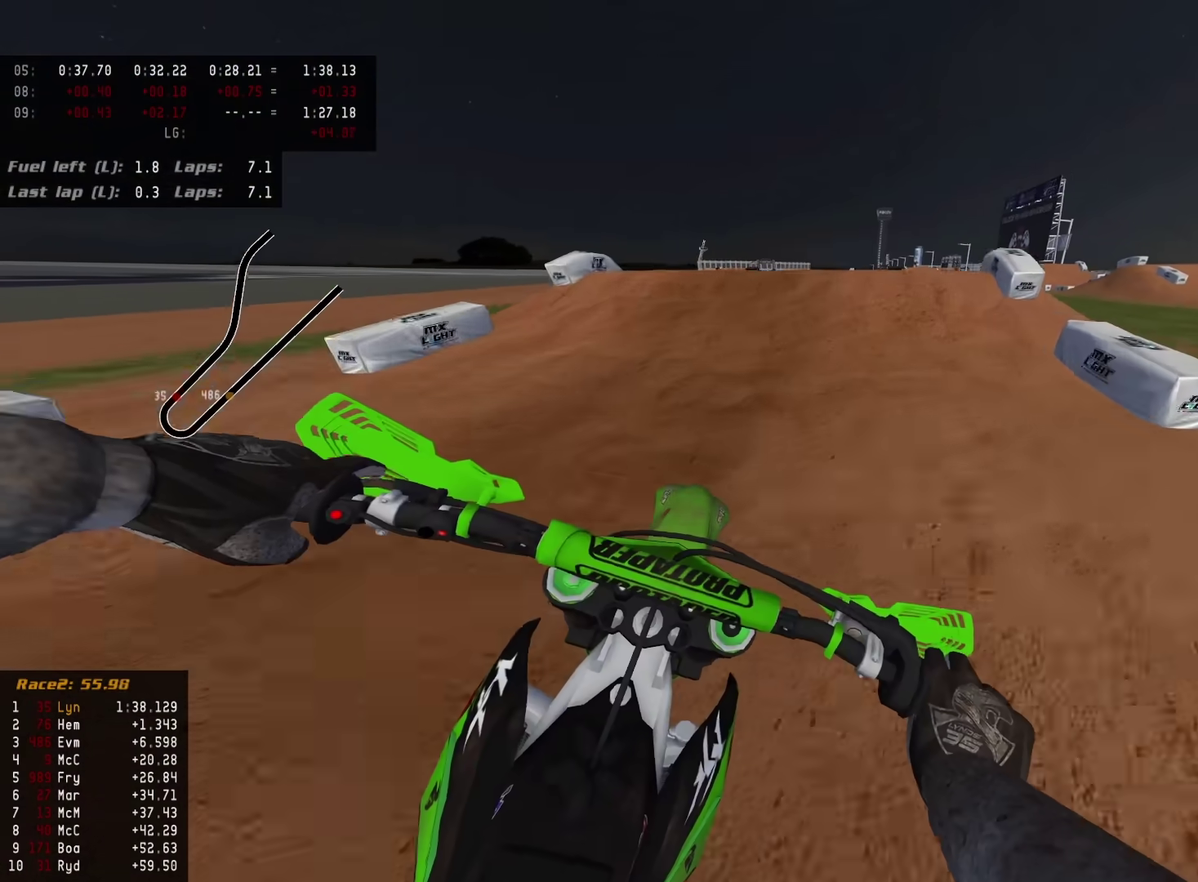
Gameplay with a controller (PlayStation layout); each line is a JSON object with the inputs held at the frame after it (dt_ms = milliseconds from this image to that frame). "events" lists button and stick changes between this image and that frame as [ms after this image, input, new state], when the widget could be followed in between.
{"dt_ms": 500, "buttons": [], "left_stick": "center", "right_stick": "down-left"}
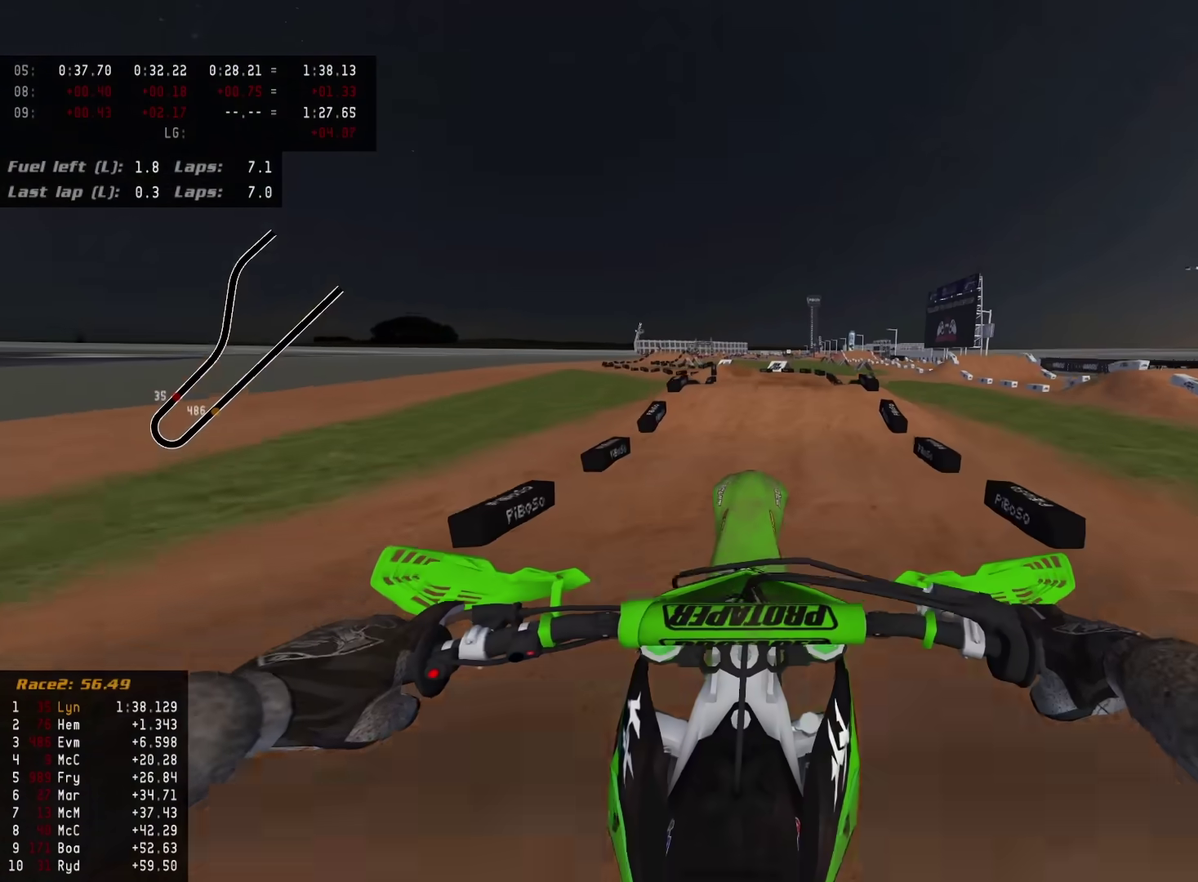
{"dt_ms": 500, "buttons": [], "left_stick": "center", "right_stick": "down-left", "events": []}
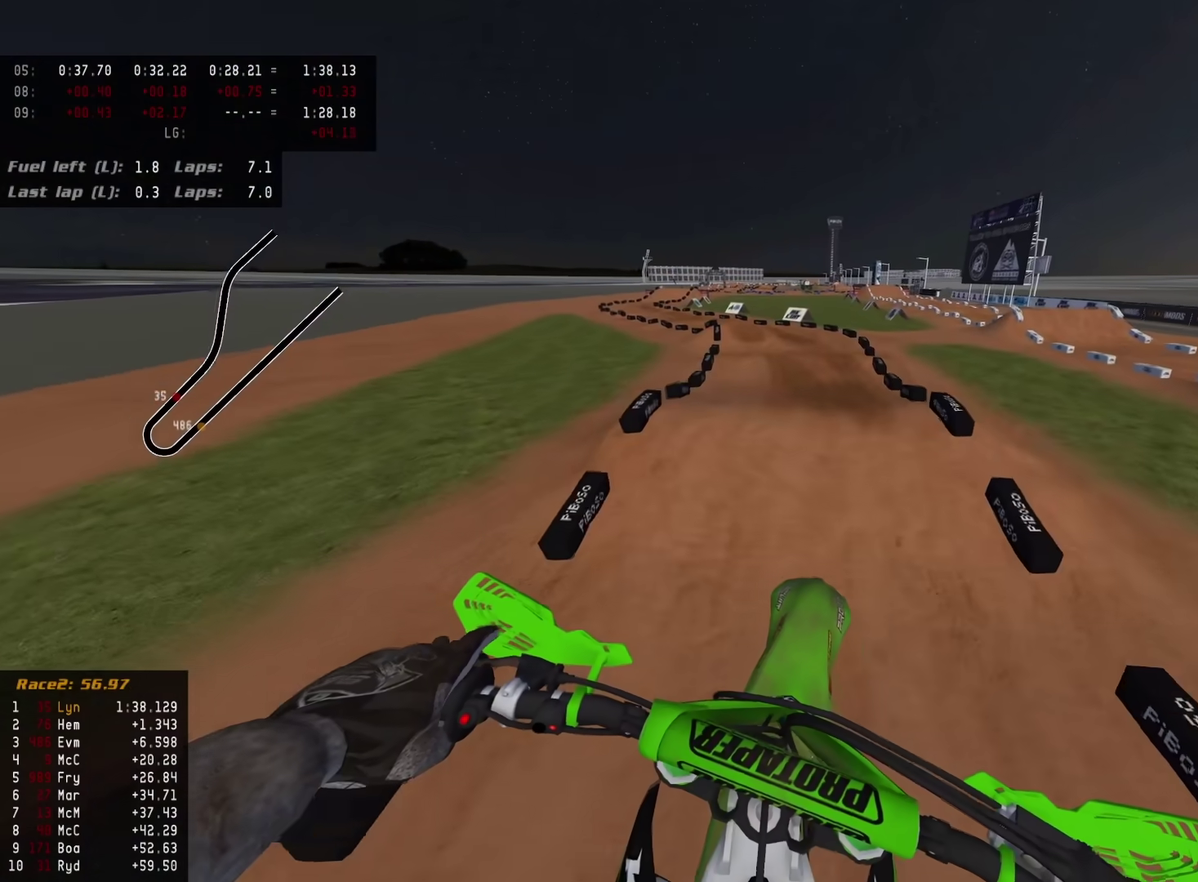
{"dt_ms": 500, "buttons": ["R2"], "left_stick": "center", "right_stick": "center", "events": [[283, "R2", "down"], [283, "right_stick", "center"]]}
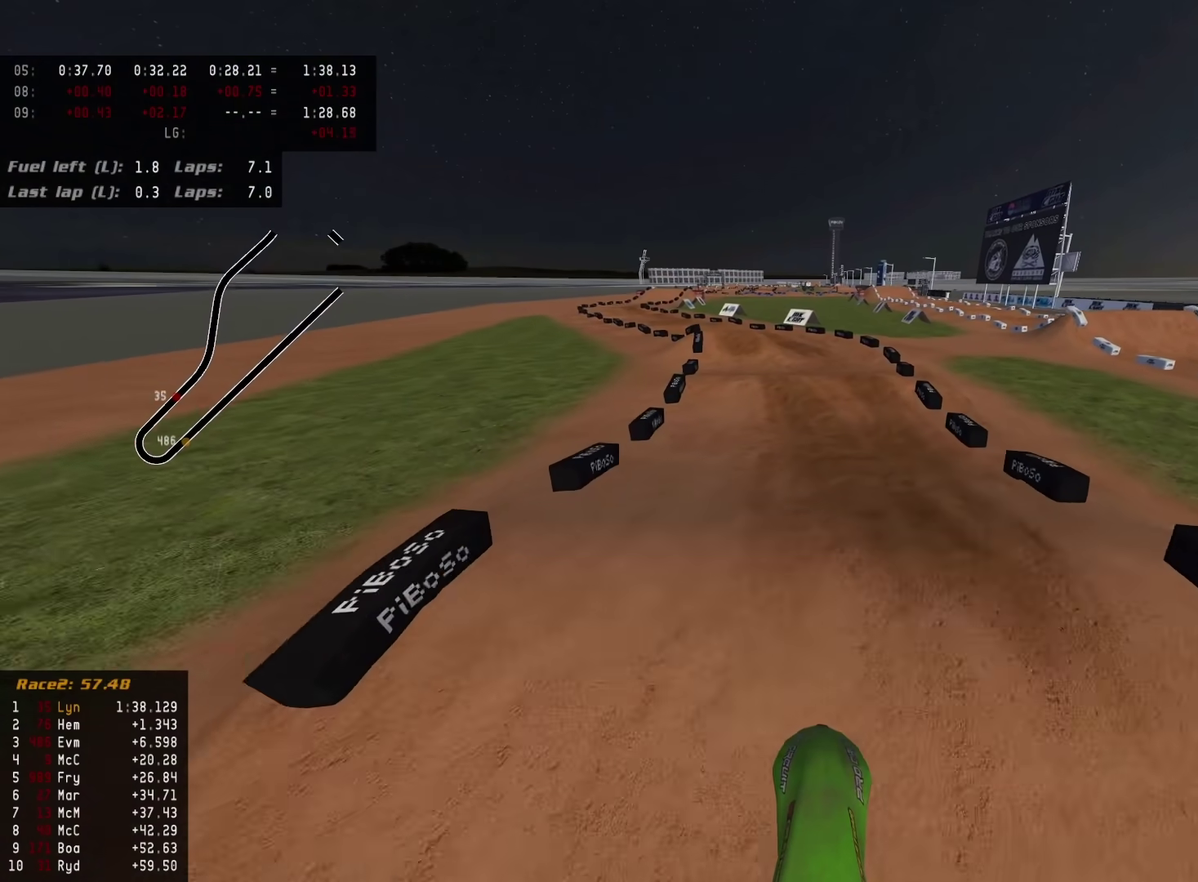
{"dt_ms": 400, "buttons": ["R2"], "left_stick": "center", "right_stick": "down-left"}
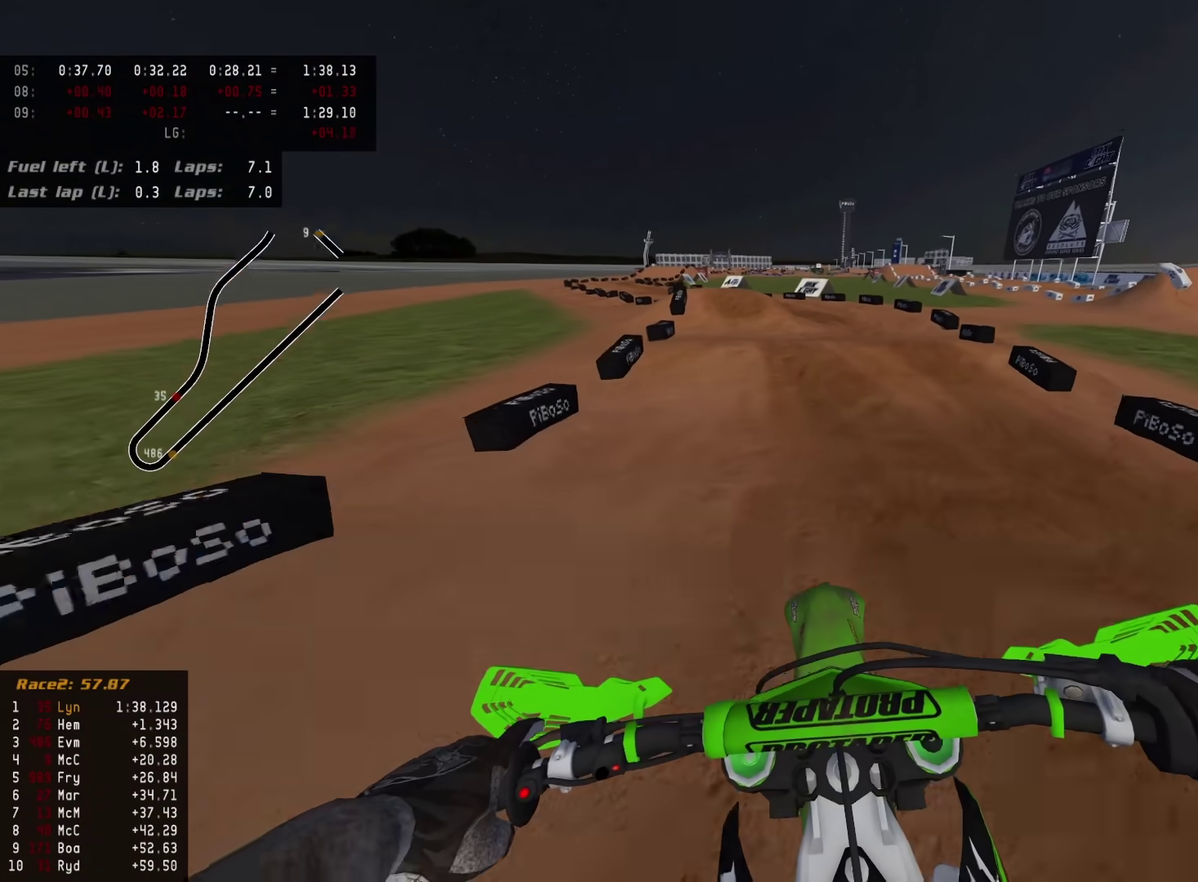
{"dt_ms": 600, "buttons": ["R2"], "left_stick": "down-left", "right_stick": "down-left", "events": [[50, "left_stick", "down-left"], [167, "right_stick", "left"], [467, "right_stick", "down-left"]]}
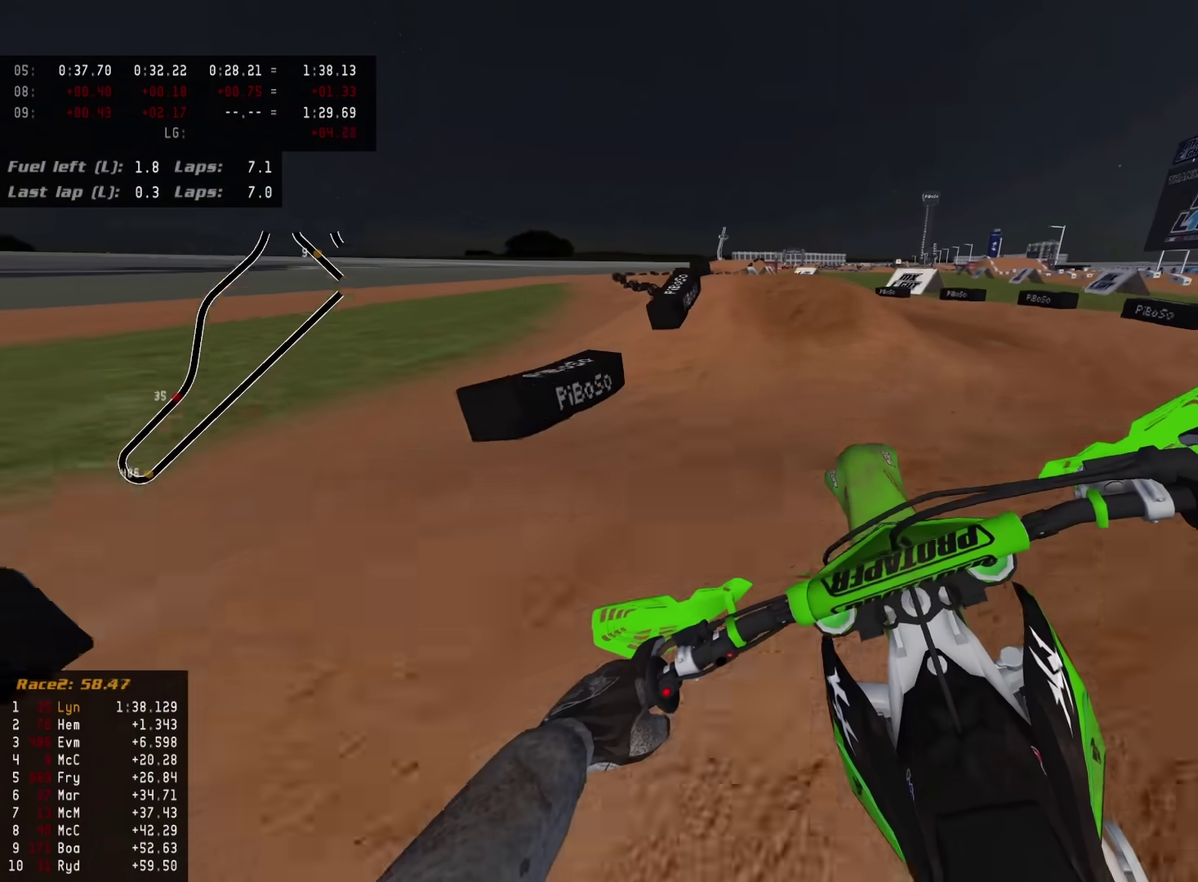
{"dt_ms": 300, "buttons": [], "left_stick": "down-left", "right_stick": "center", "events": [[83, "right_stick", "center"], [150, "R2", "up"]]}
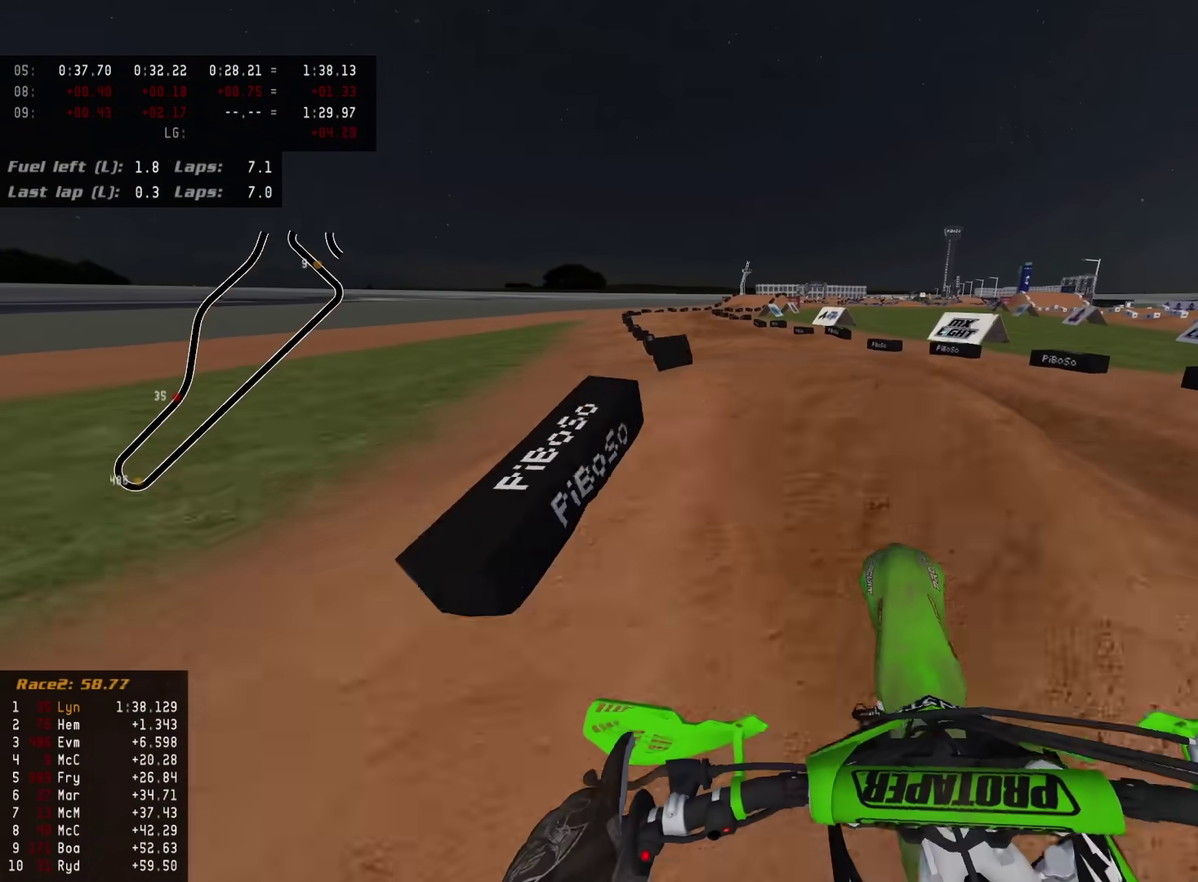
{"dt_ms": 700, "buttons": ["R2"], "left_stick": "center", "right_stick": "down-left", "events": [[67, "right_stick", "down-left"], [183, "R2", "down"], [233, "left_stick", "center"], [367, "left_stick", "up-right"], [583, "left_stick", "center"]]}
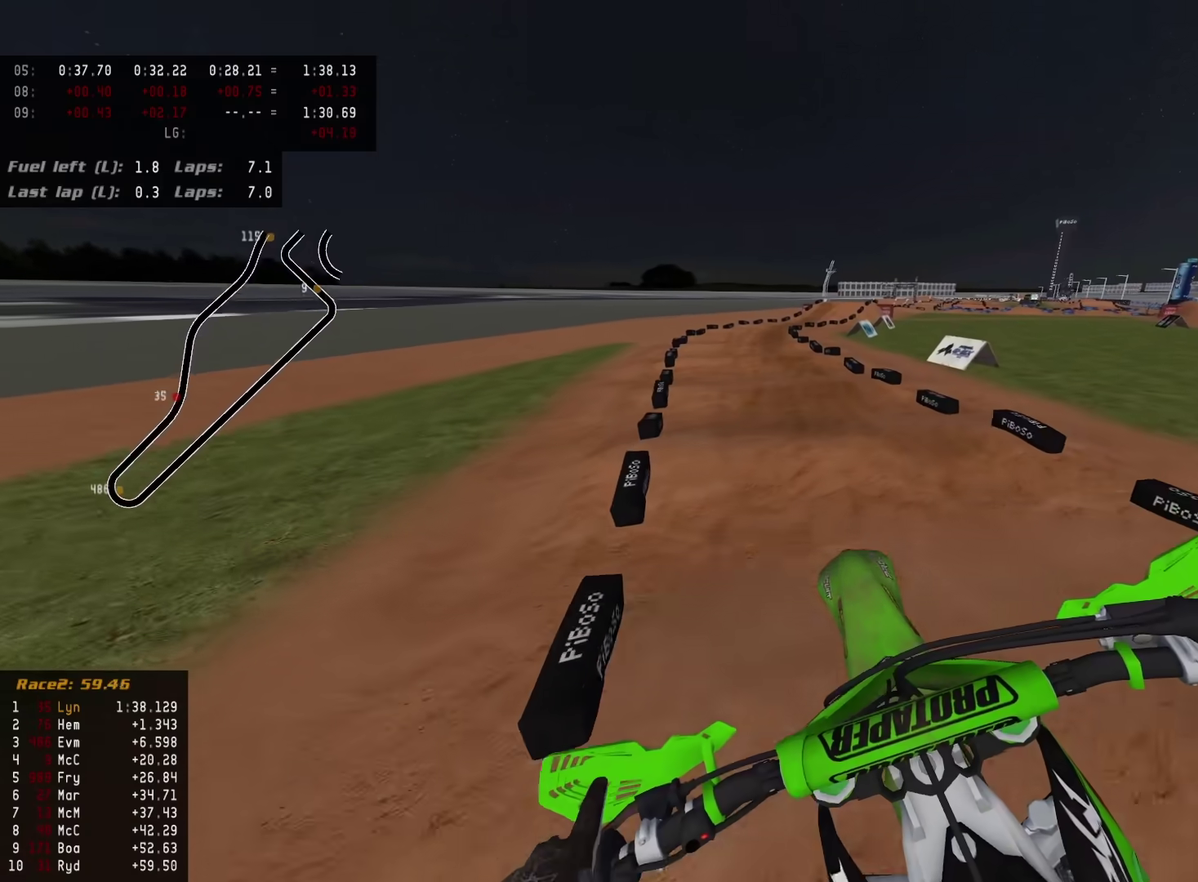
{"dt_ms": 300, "buttons": ["R2"], "left_stick": "center", "right_stick": "down-left", "events": [[33, "TRIANGLE", "down"], [133, "TRIANGLE", "up"]]}
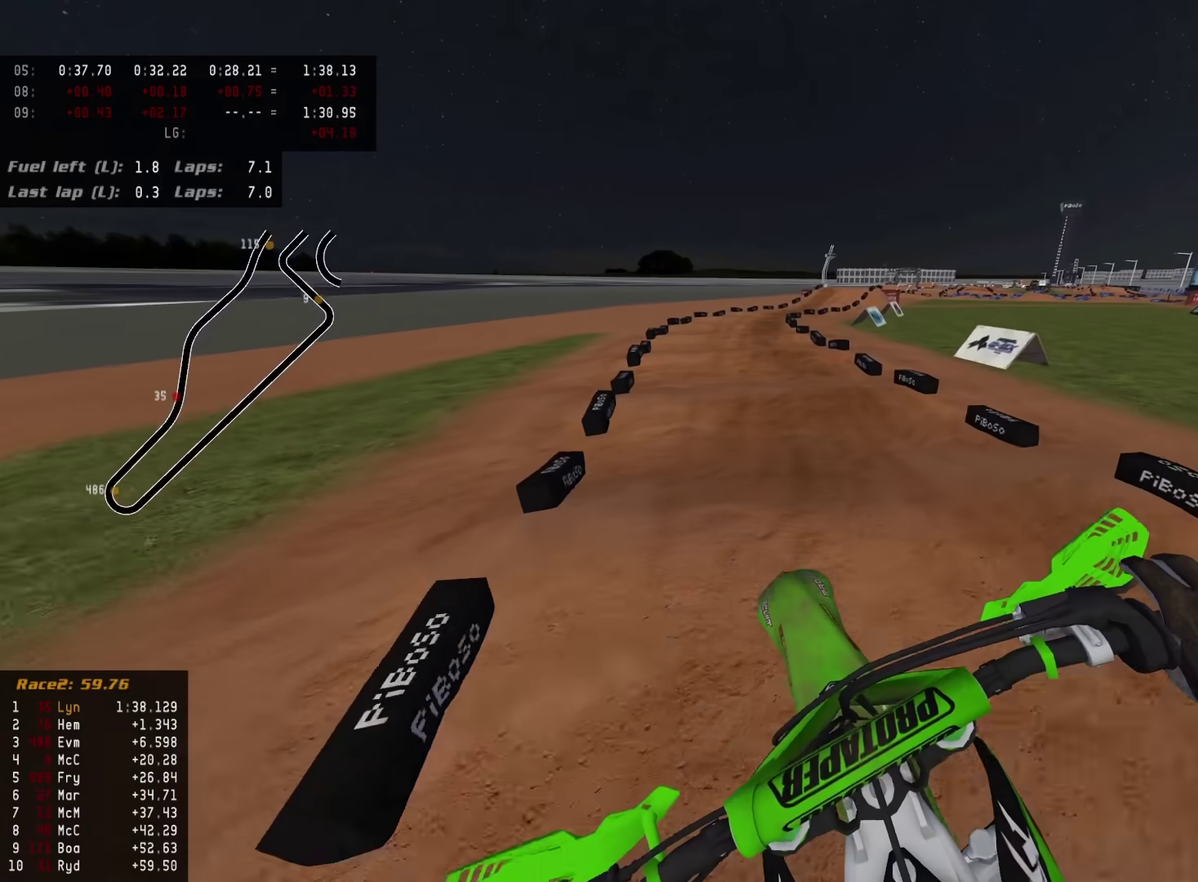
{"dt_ms": 900, "buttons": ["R2"], "left_stick": "up-right", "right_stick": "up-left"}
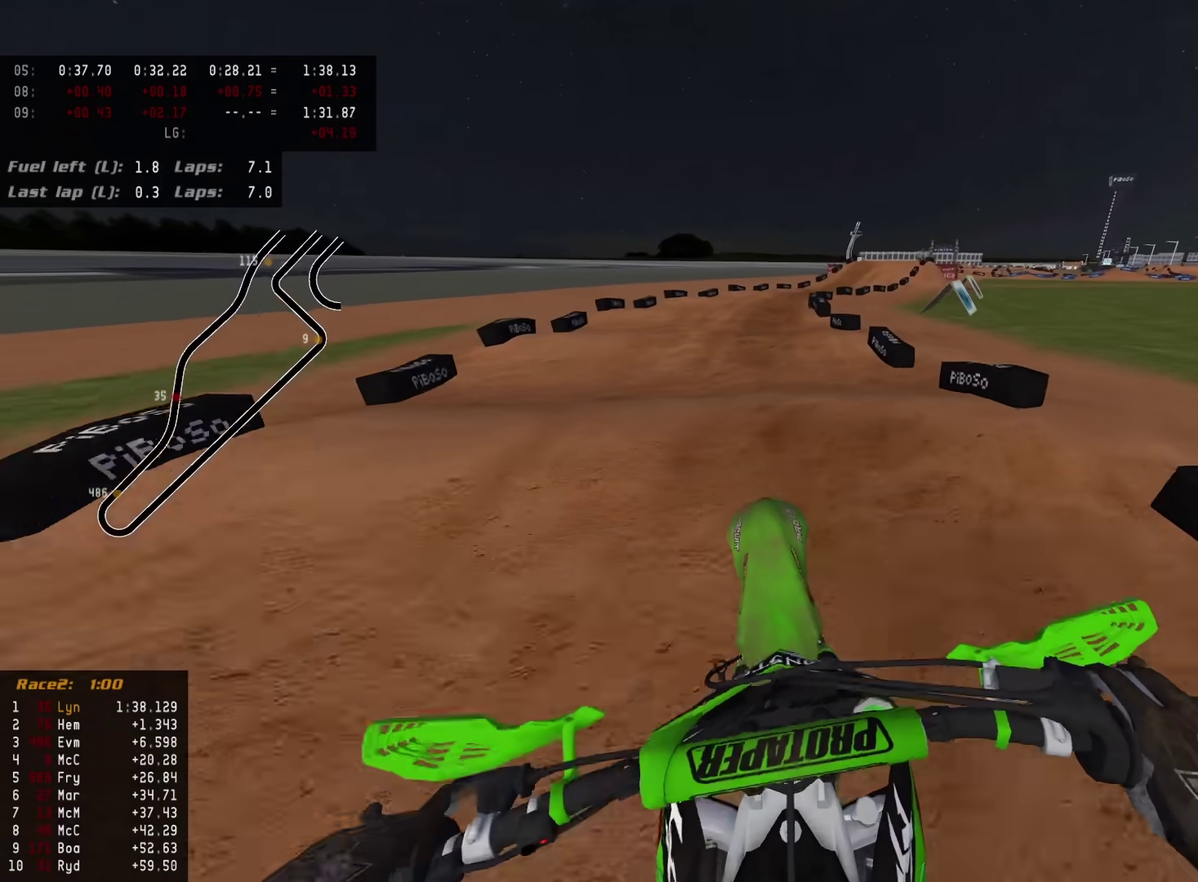
{"dt_ms": 300, "buttons": ["R2"], "left_stick": "center", "right_stick": "up-left", "events": [[33, "R2", "up"], [283, "R2", "down"], [283, "left_stick", "center"]]}
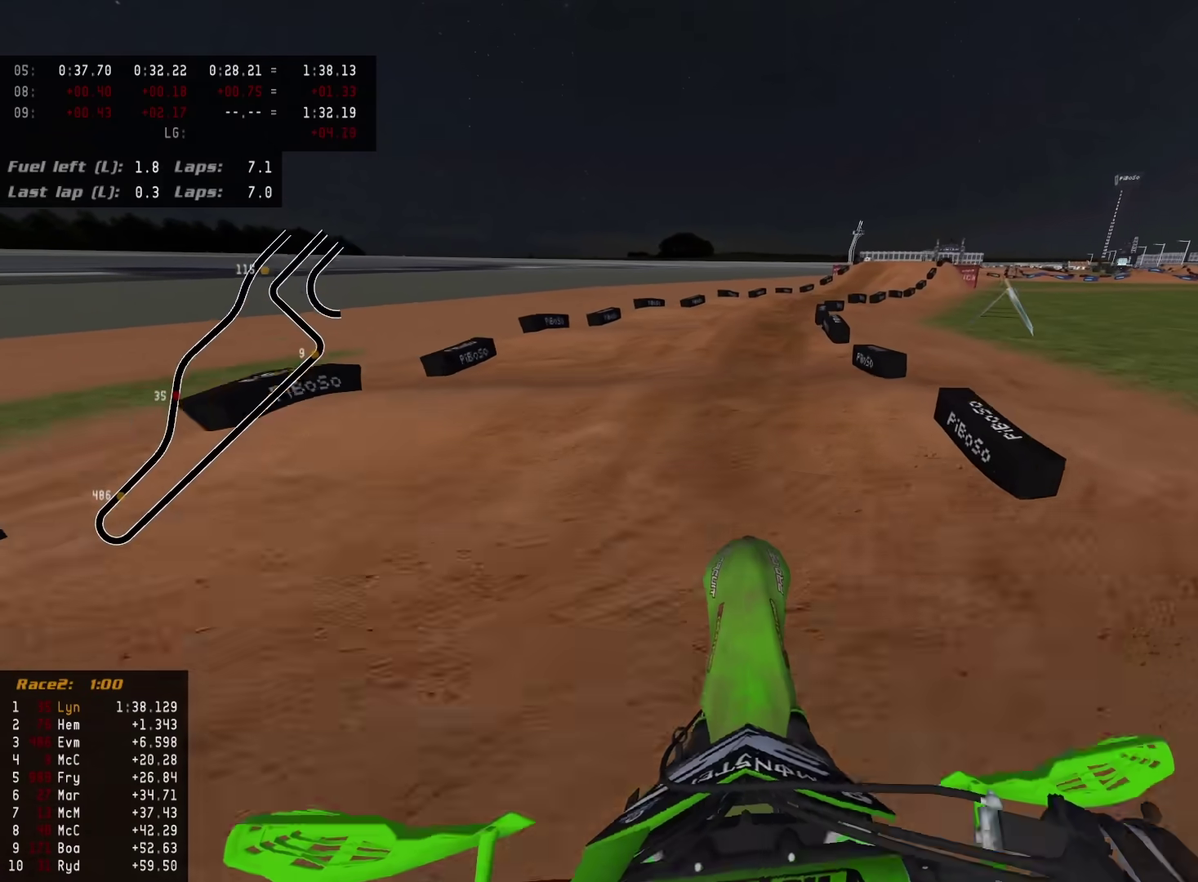
{"dt_ms": 600, "buttons": ["R2"], "left_stick": "up-right", "right_stick": "left"}
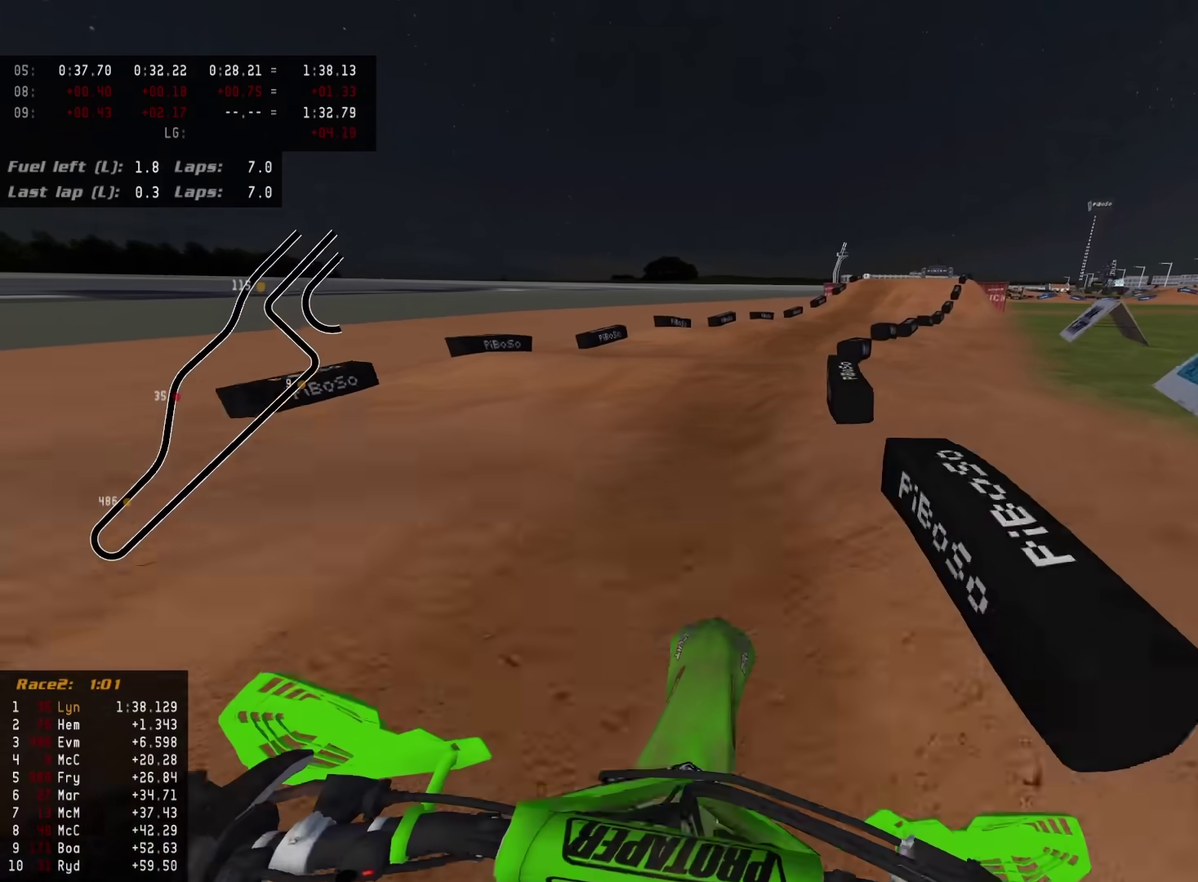
{"dt_ms": 400, "buttons": ["R2"], "left_stick": "up-right", "right_stick": "down-left", "events": [[17, "right_stick", "down-left"]]}
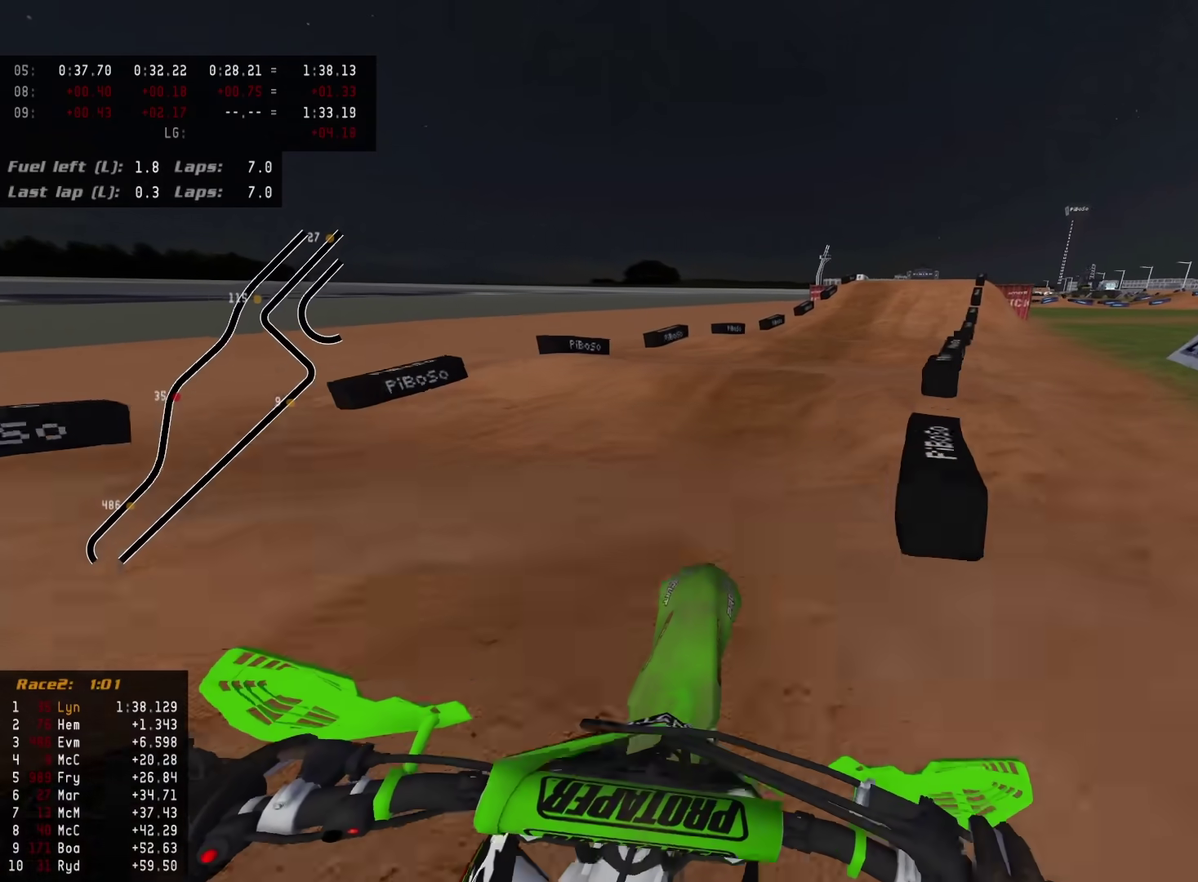
{"dt_ms": 600, "buttons": ["R2"], "left_stick": "up", "right_stick": "down-left", "events": [[167, "right_stick", "left"], [267, "right_stick", "down-left"], [467, "left_stick", "up"], [517, "right_stick", "left"], [600, "right_stick", "down-left"]]}
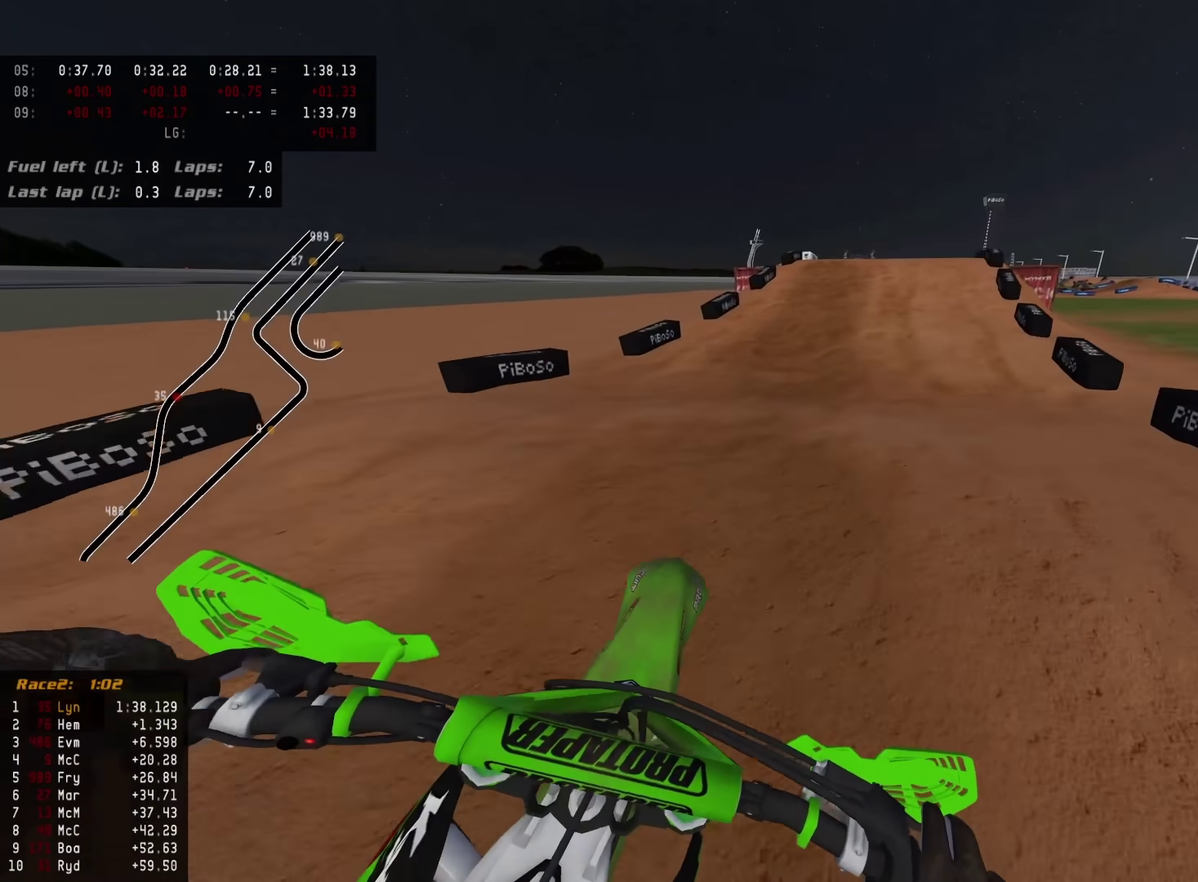
{"dt_ms": 400, "buttons": ["R2"], "left_stick": "center", "right_stick": "left", "events": [[167, "left_stick", "center"], [300, "right_stick", "left"]]}
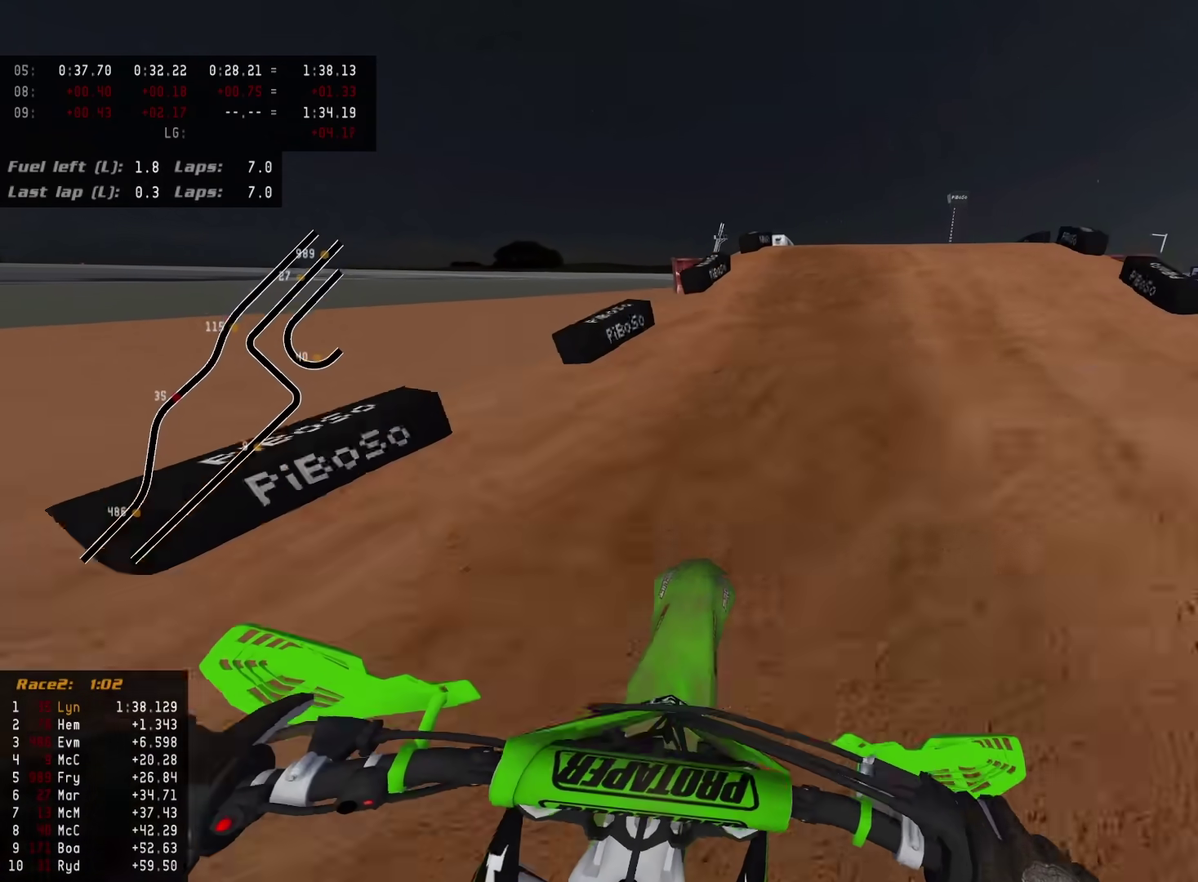
{"dt_ms": 500, "buttons": ["R2"], "left_stick": "down-left", "right_stick": "down-left", "events": [[367, "right_stick", "down-left"], [467, "left_stick", "down-left"]]}
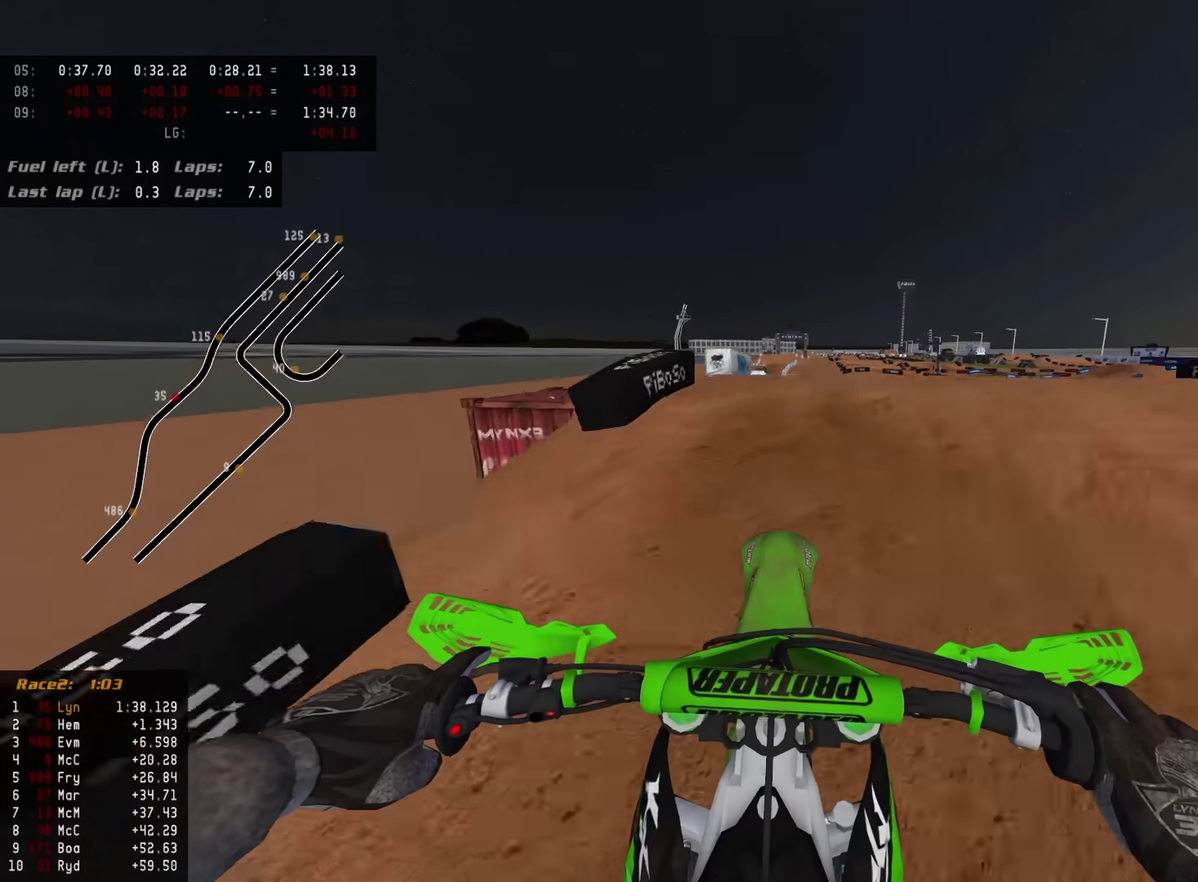
{"dt_ms": 500, "buttons": [], "left_stick": "up-right", "right_stick": "left", "events": [[100, "right_stick", "left"], [250, "left_stick", "center"], [350, "R2", "up"], [483, "left_stick", "up-right"]]}
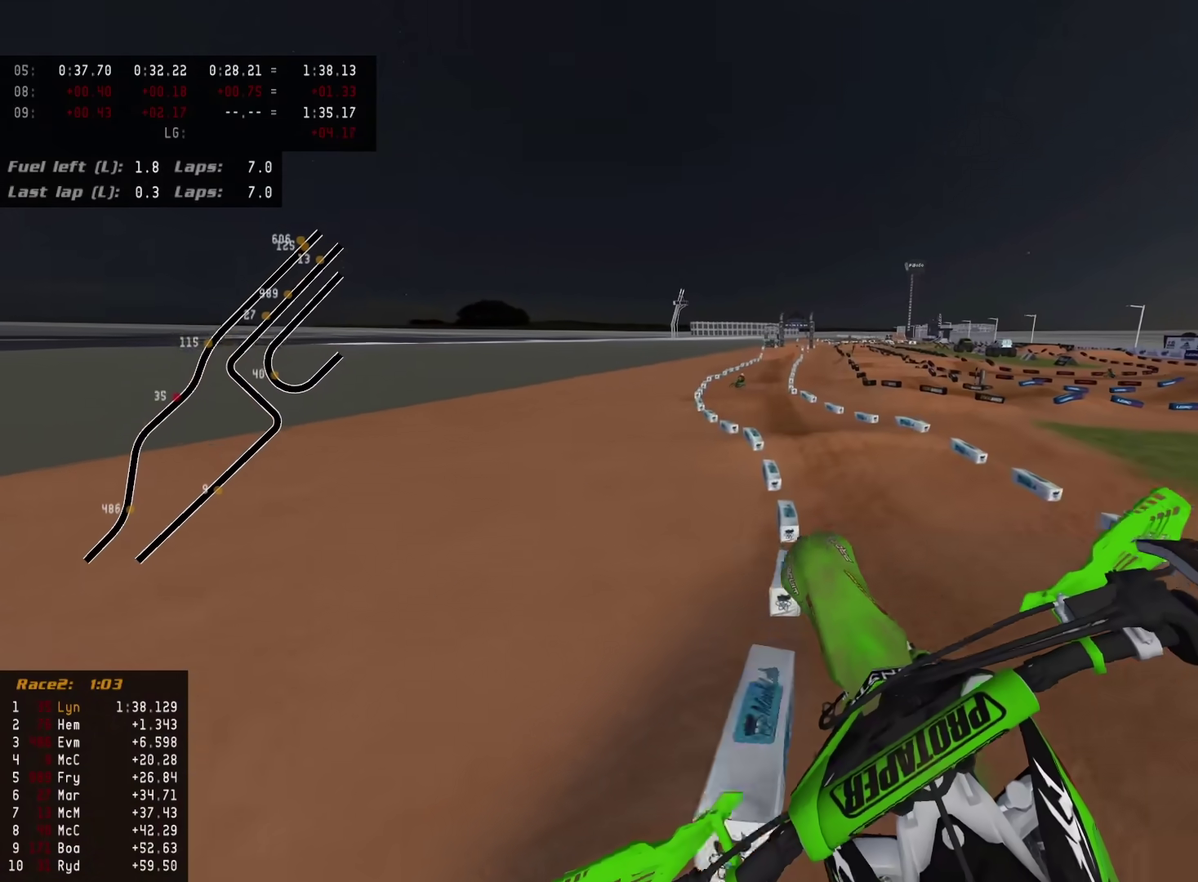
{"dt_ms": 400, "buttons": ["R2"], "left_stick": "right", "right_stick": "down-left", "events": [[83, "right_stick", "down-left"], [100, "left_stick", "right"], [383, "R2", "down"]]}